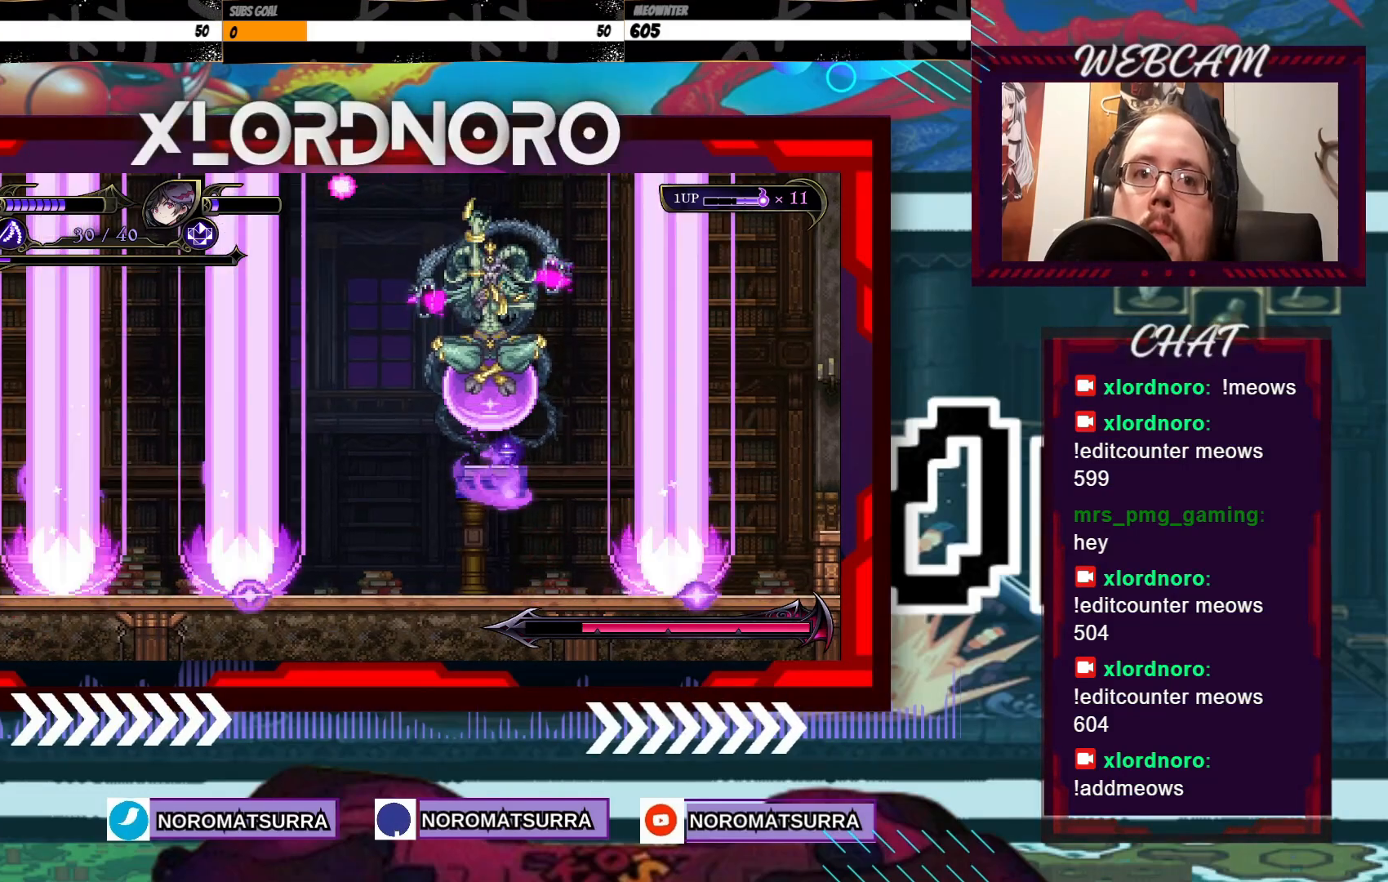
Gameplay with a controller (Xbox layout); each line is a JSON object with the inputs held at the frame after it. "events" lists button and stick changes between this image and that frame as [ms after this image, input, new state], when the widget could be followed in between. Not read: A L3 R3.
{"buttons": [], "left_stick": "center", "right_stick": "center", "events": []}
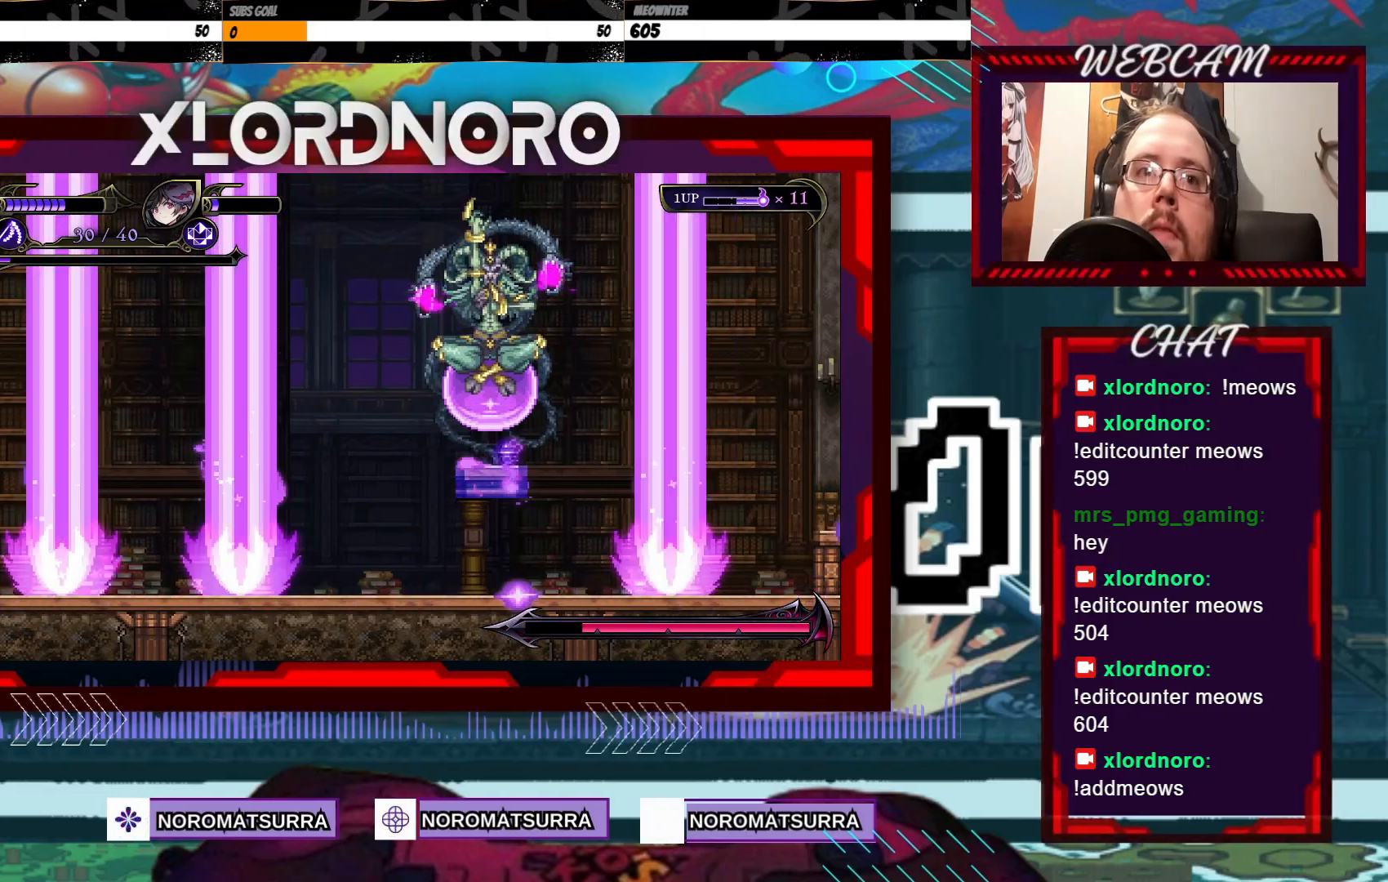
{"buttons": ["B"], "left_stick": "center", "right_stick": "center", "events": [[233, "B", "down"]]}
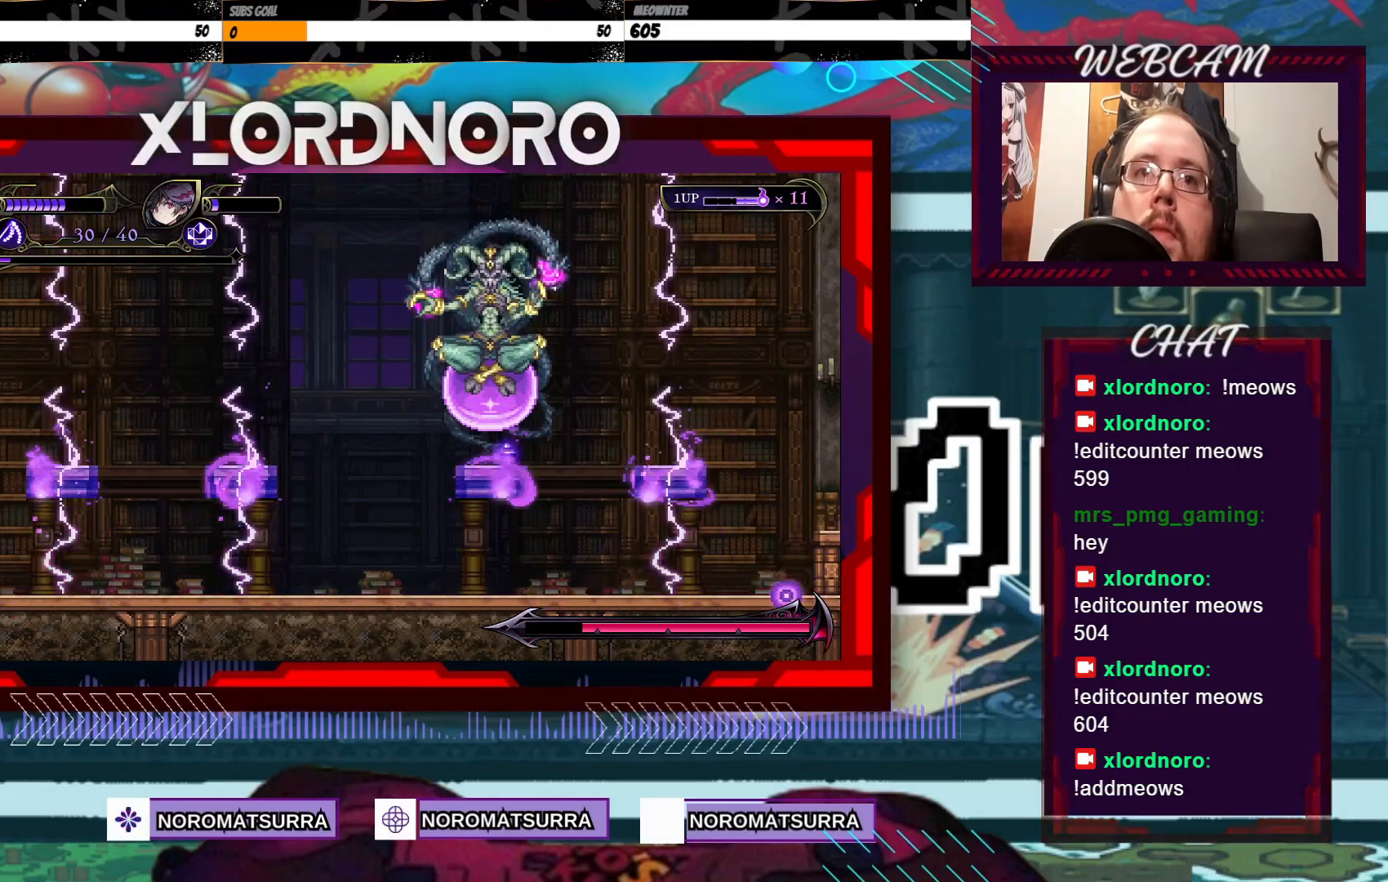
{"buttons": ["B"], "left_stick": "center", "right_stick": "center", "events": []}
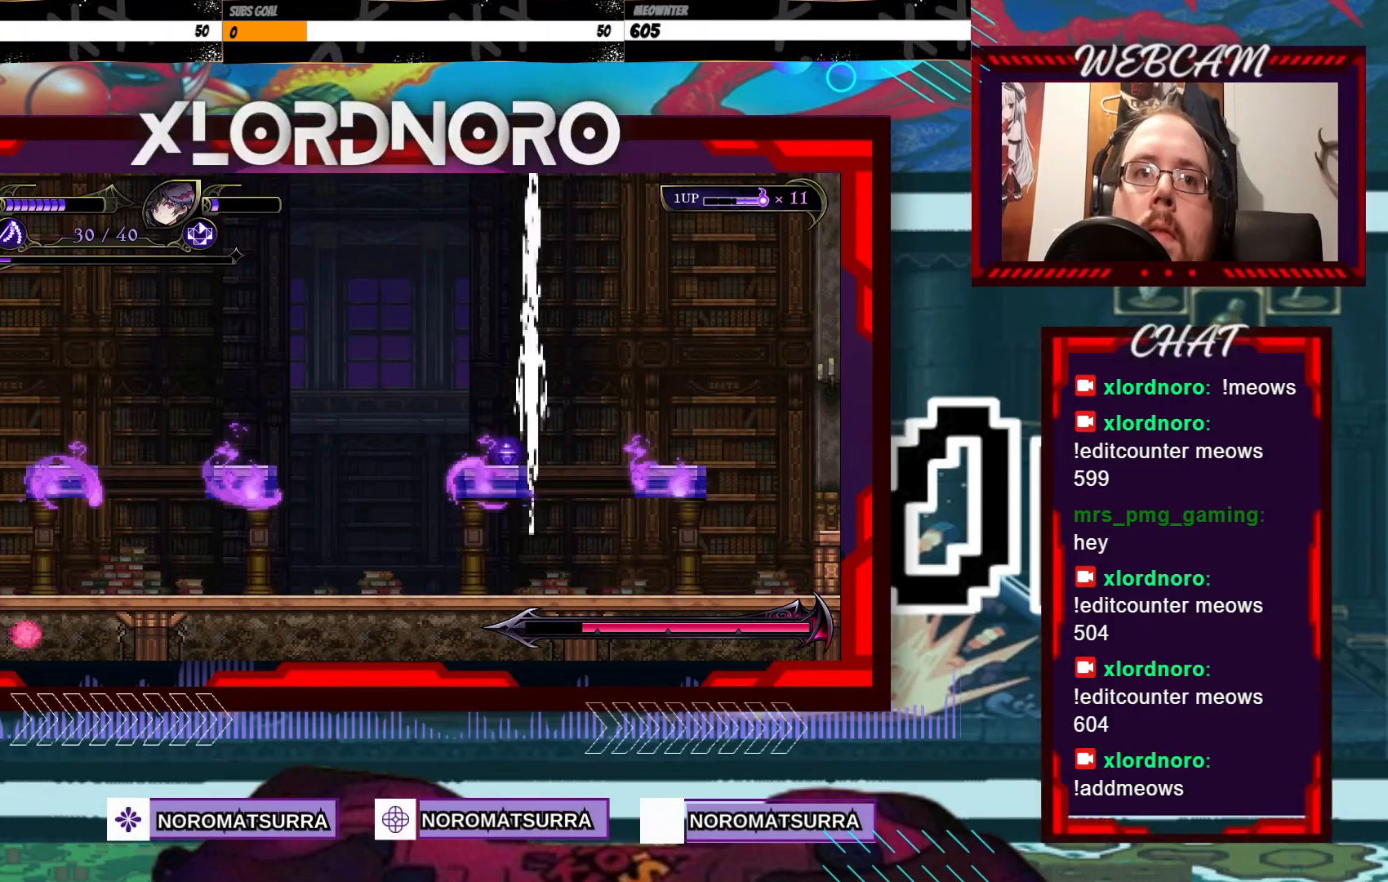
{"buttons": ["B"], "left_stick": "center", "right_stick": "center", "events": []}
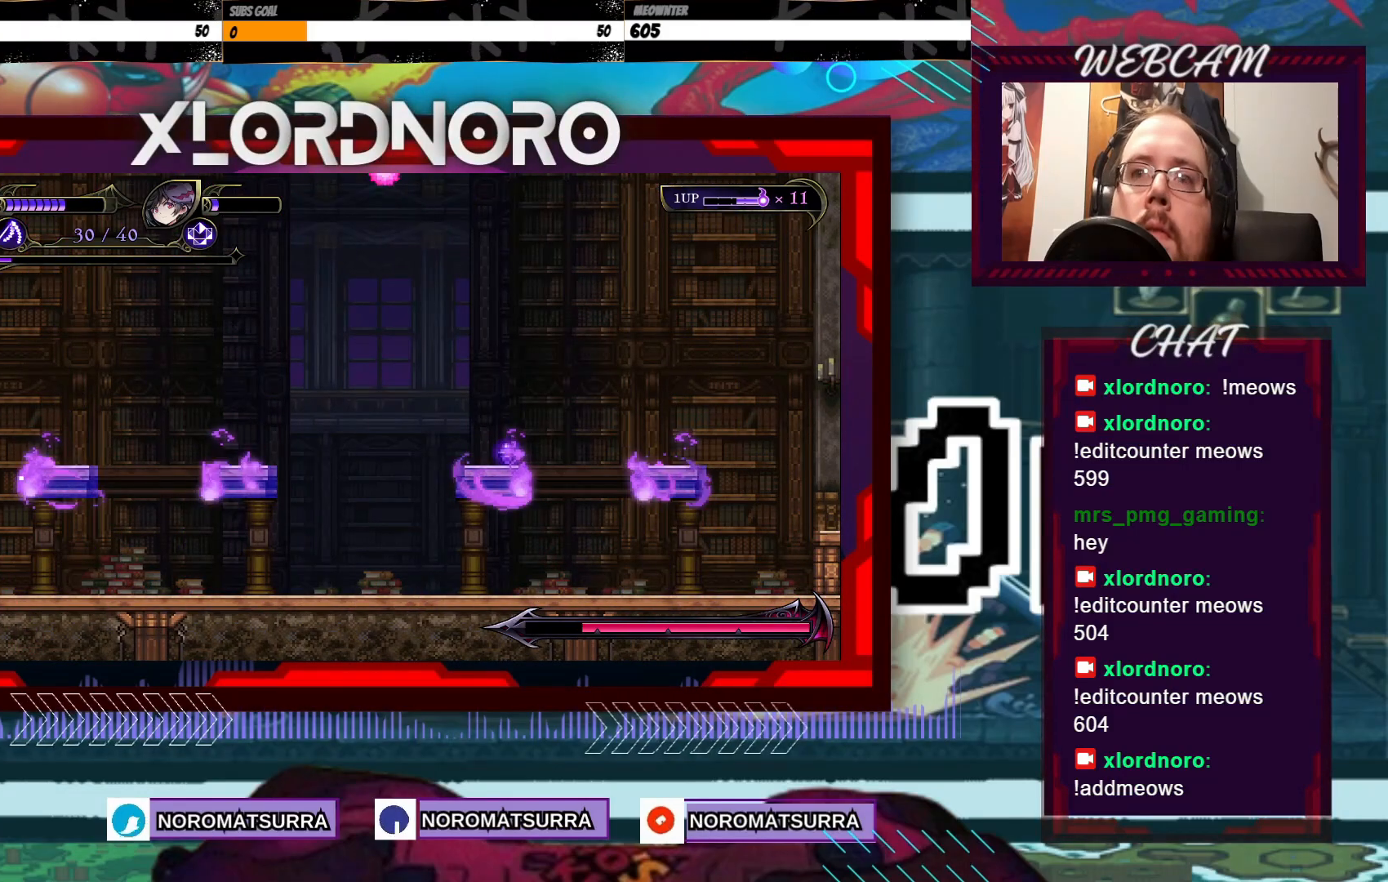
{"buttons": ["B"], "left_stick": "center", "right_stick": "center", "events": []}
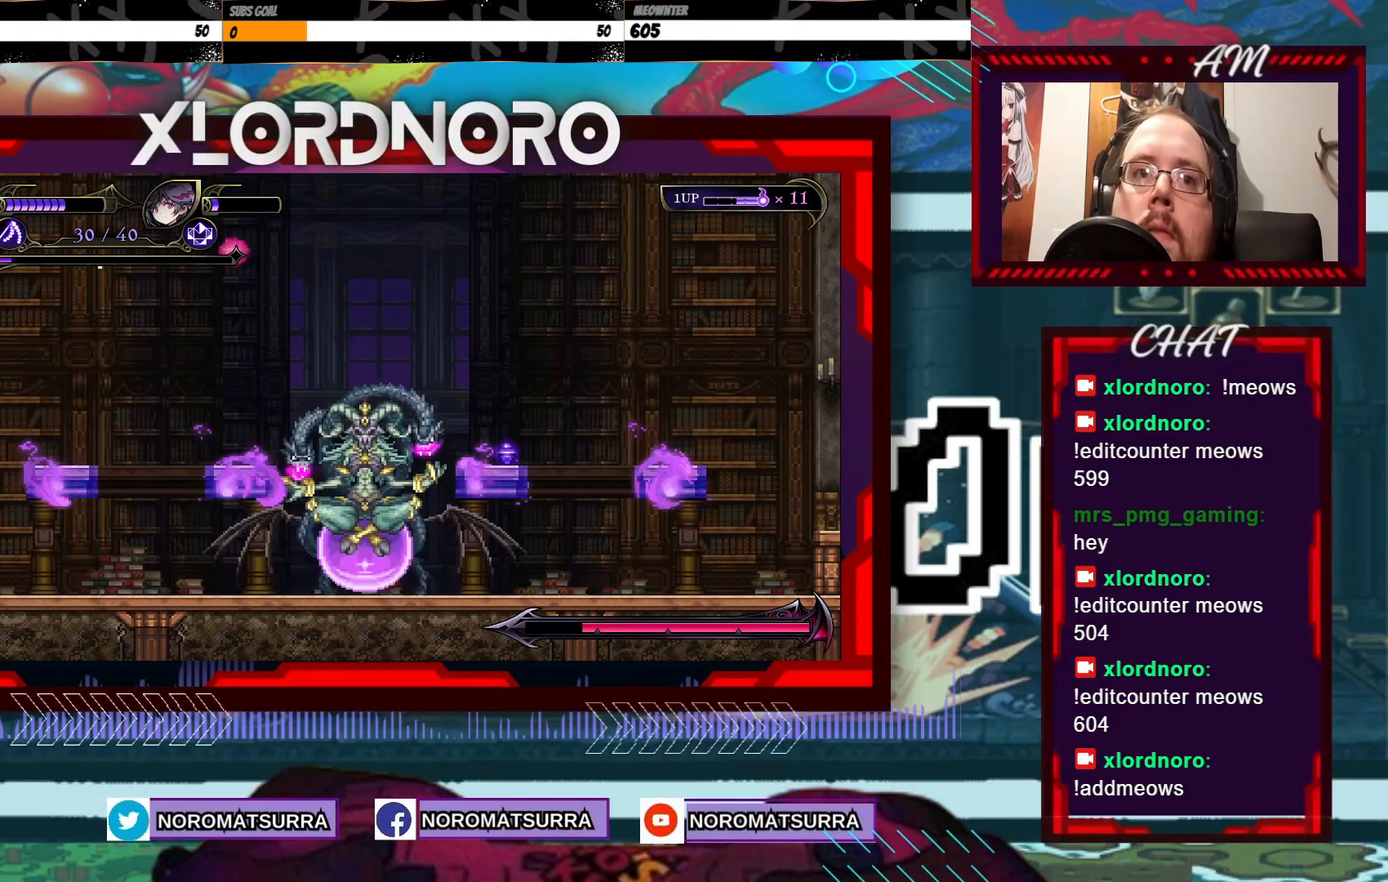
{"buttons": ["B"], "left_stick": "center", "right_stick": "center", "events": []}
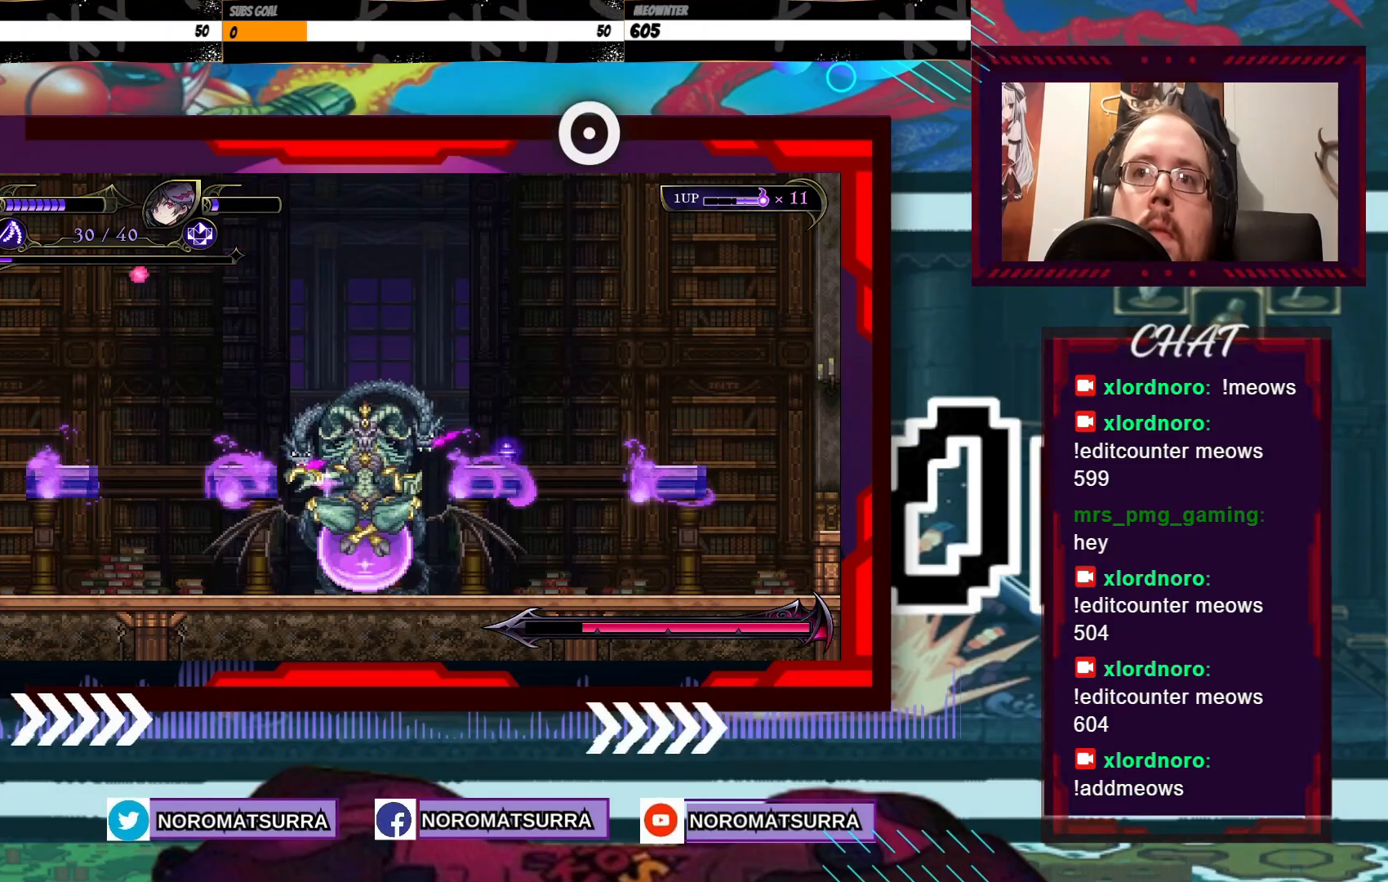
{"buttons": ["B"], "left_stick": "center", "right_stick": "center", "events": []}
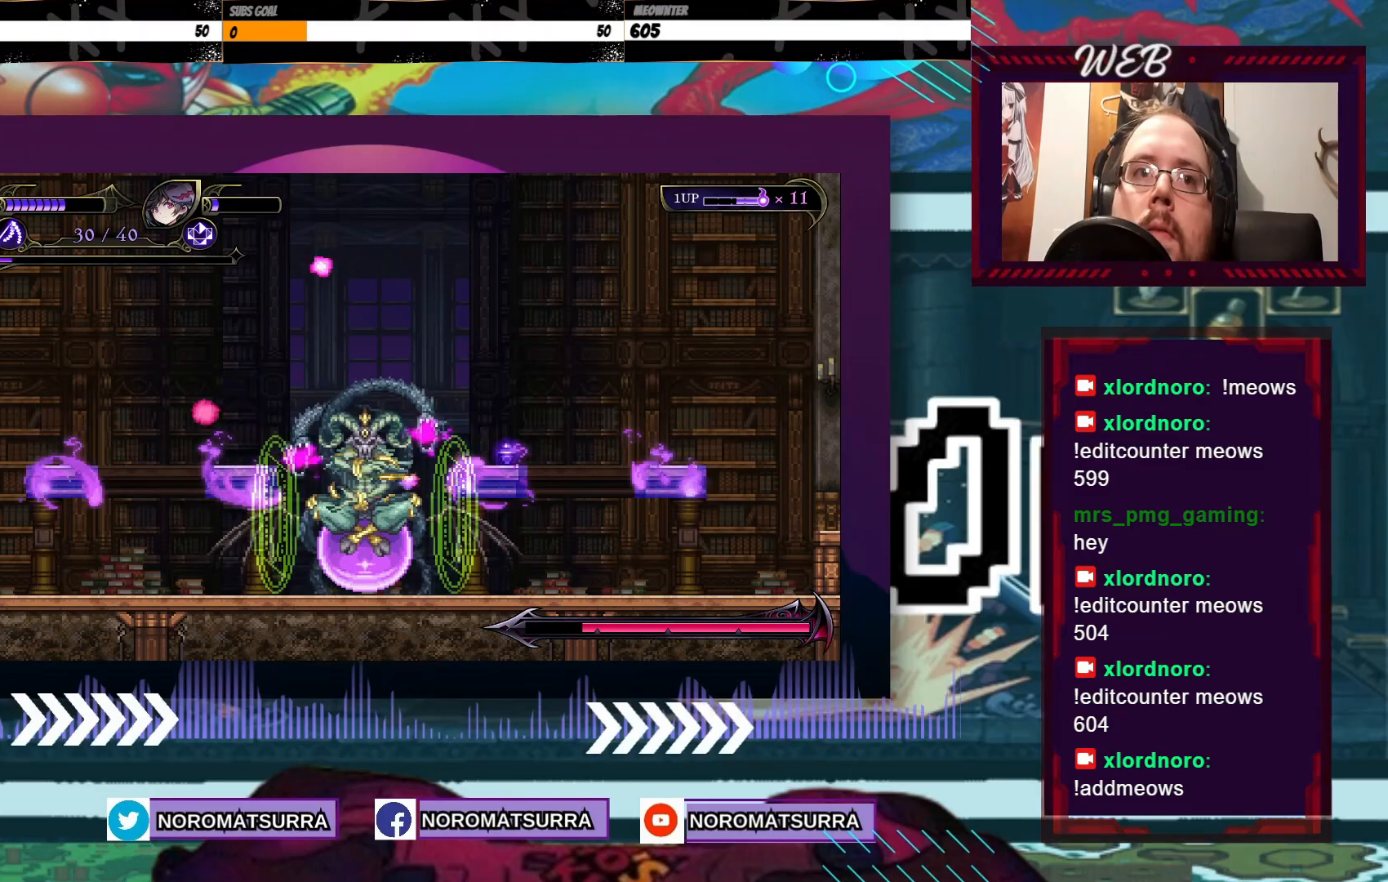
{"buttons": ["B"], "left_stick": "center", "right_stick": "center", "events": []}
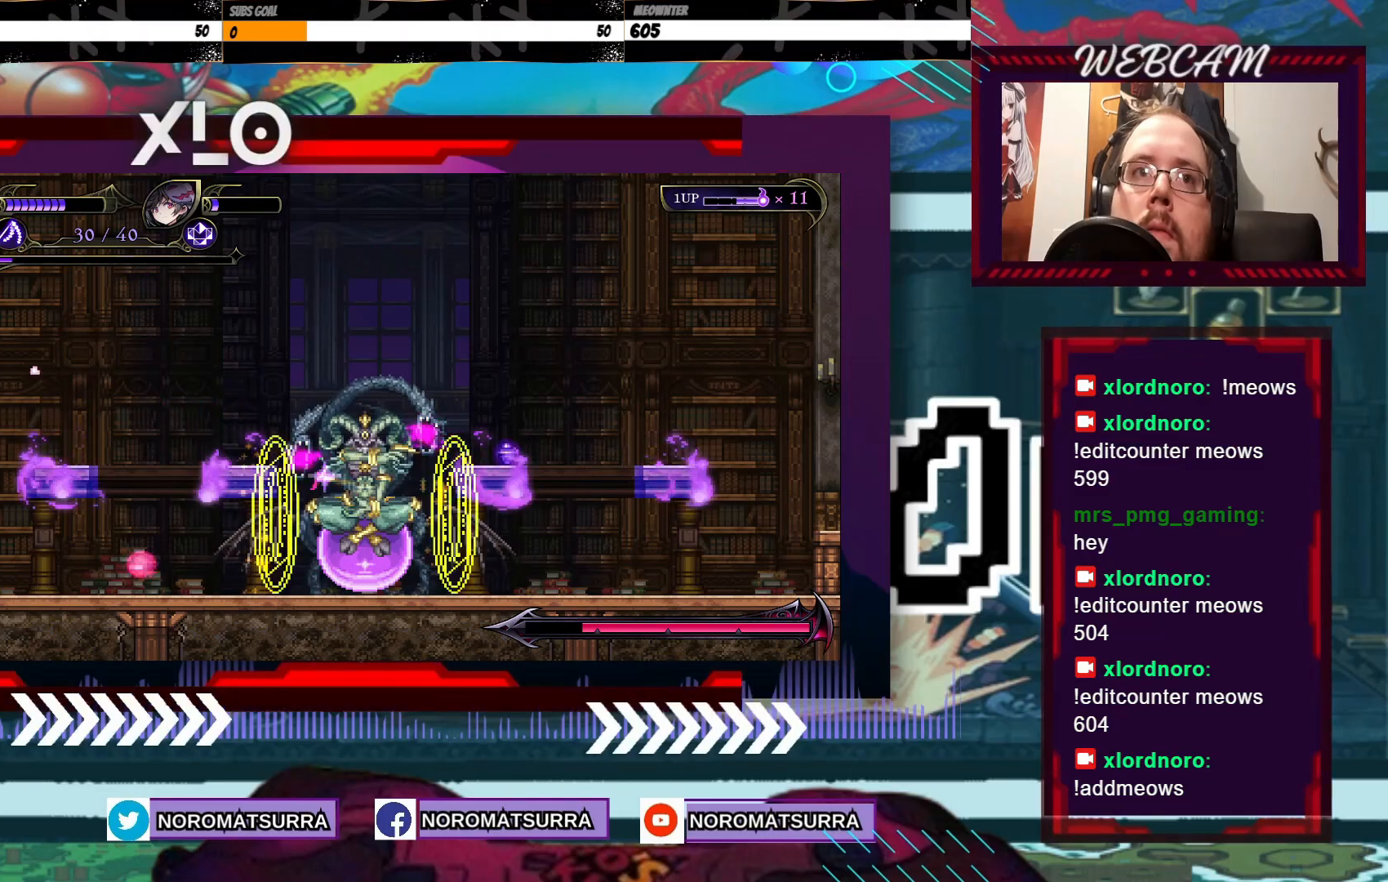
{"buttons": ["B"], "left_stick": "center", "right_stick": "center", "events": []}
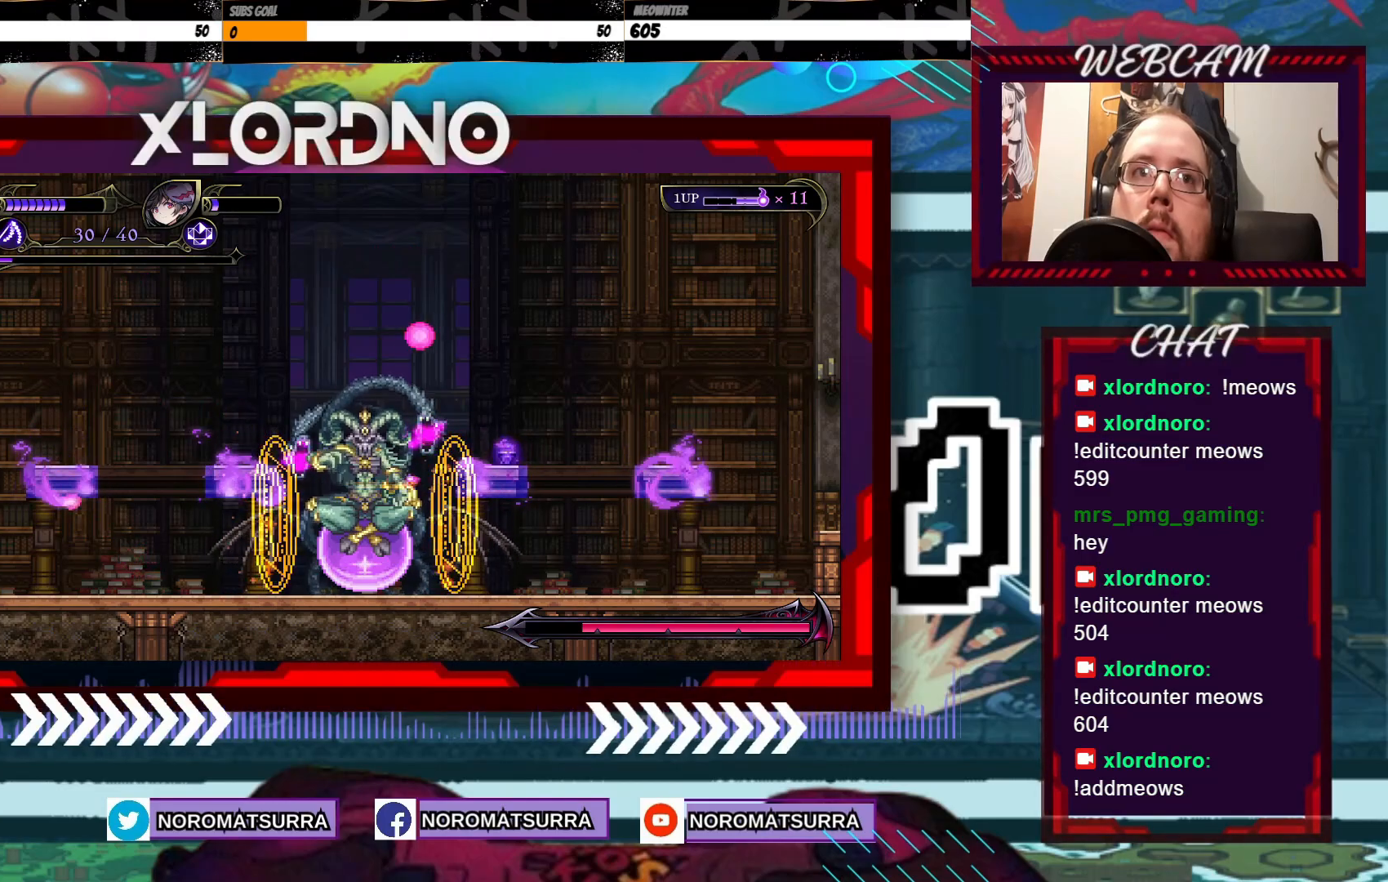
{"buttons": ["B"], "left_stick": "center", "right_stick": "center", "events": []}
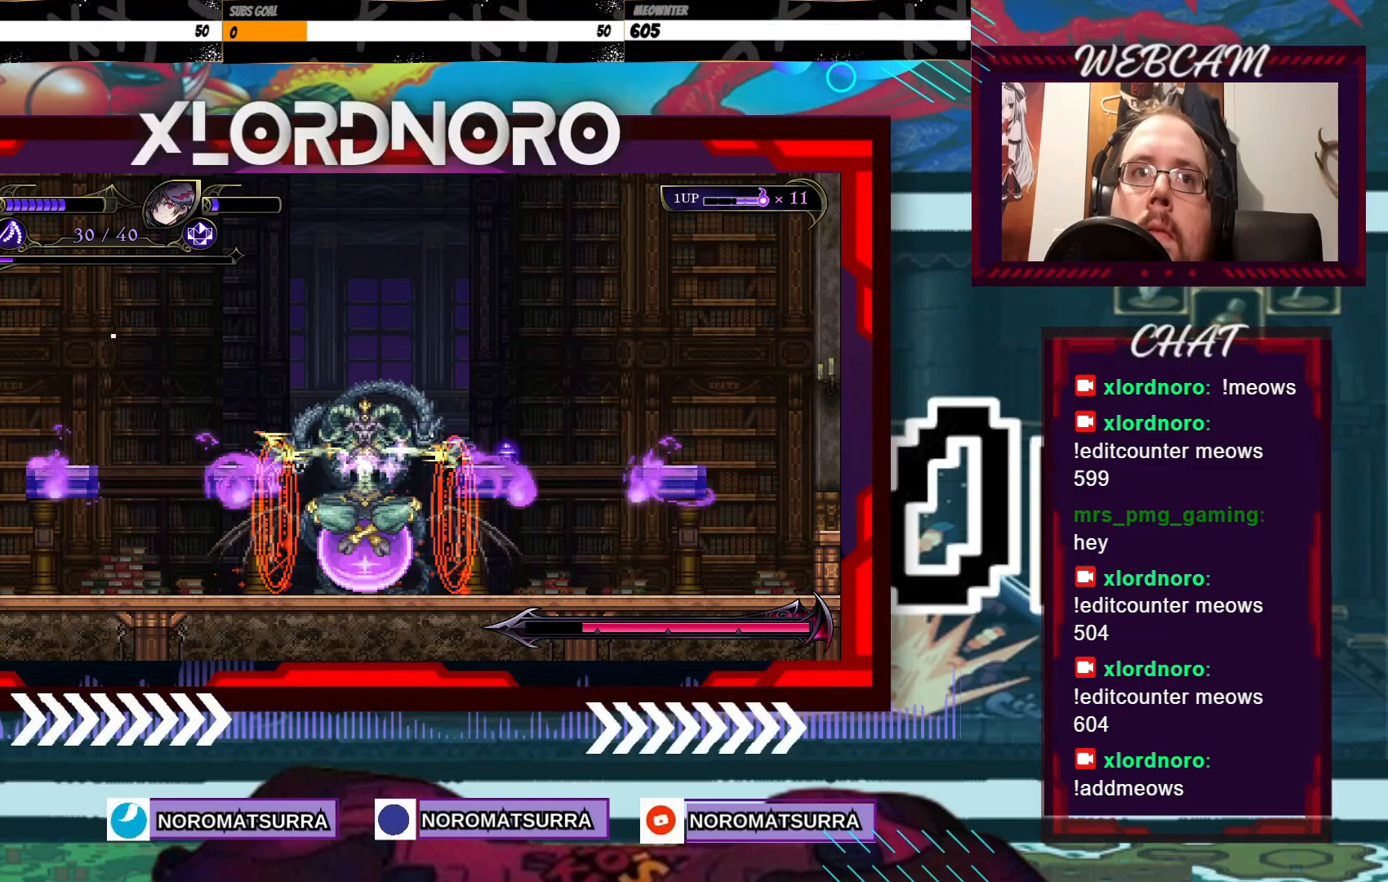
{"buttons": ["B"], "left_stick": "center", "right_stick": "center", "events": []}
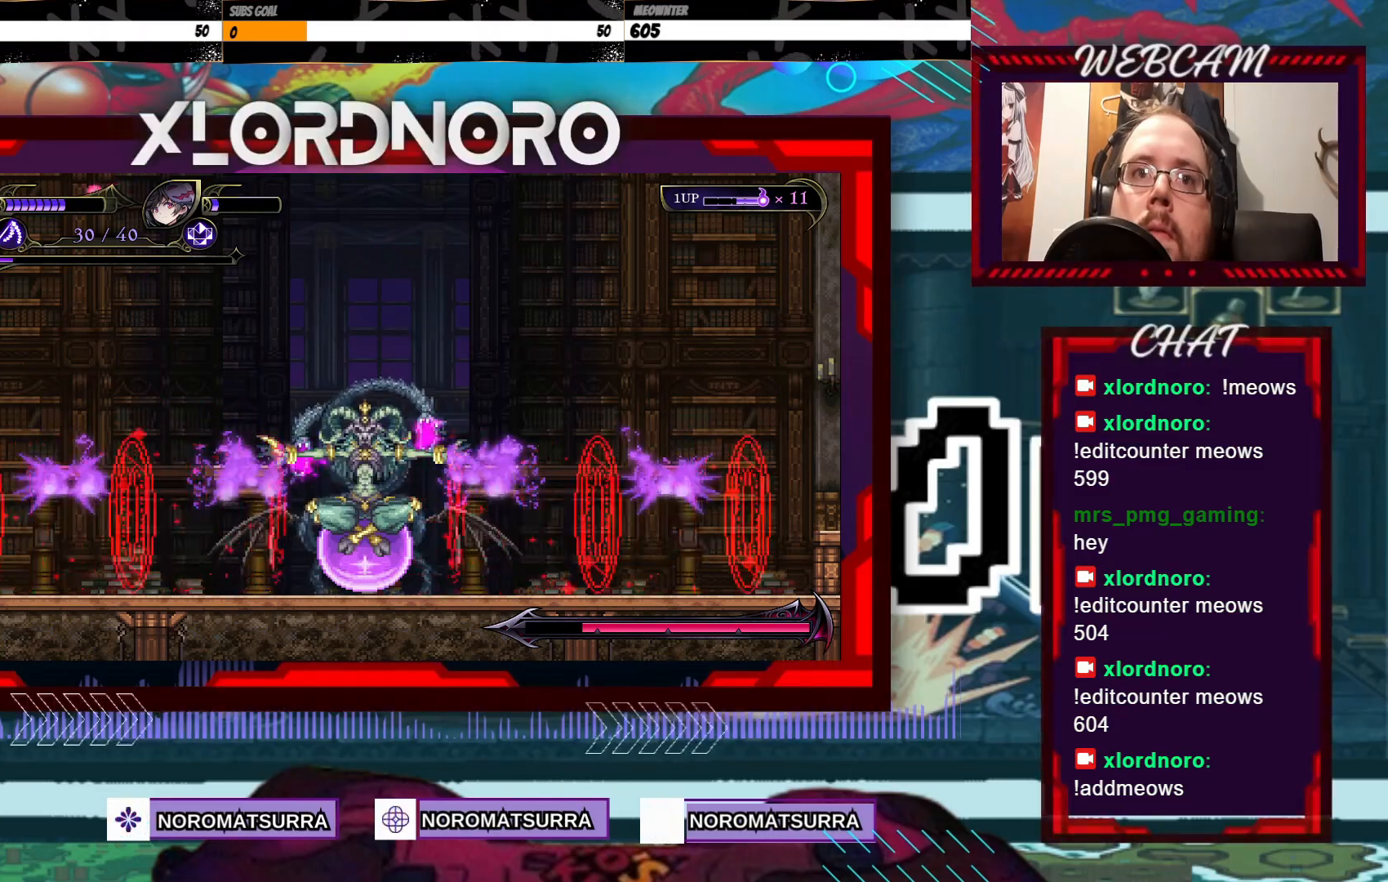
{"buttons": ["B"], "left_stick": "center", "right_stick": "center", "events": []}
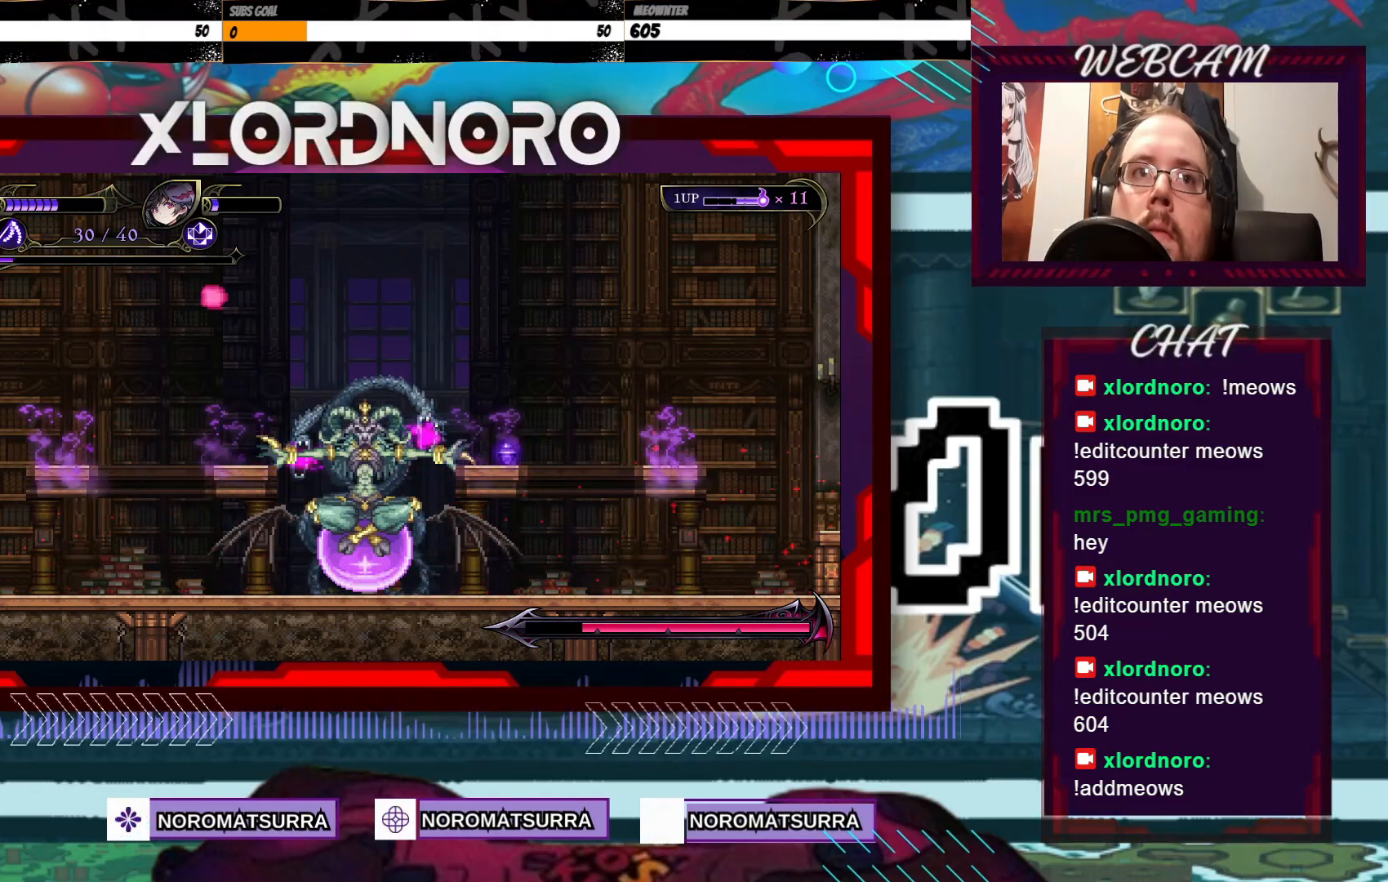
{"buttons": [], "left_stick": "right", "right_stick": "center", "events": [[83, "B", "up"], [250, "left_stick", "right"]]}
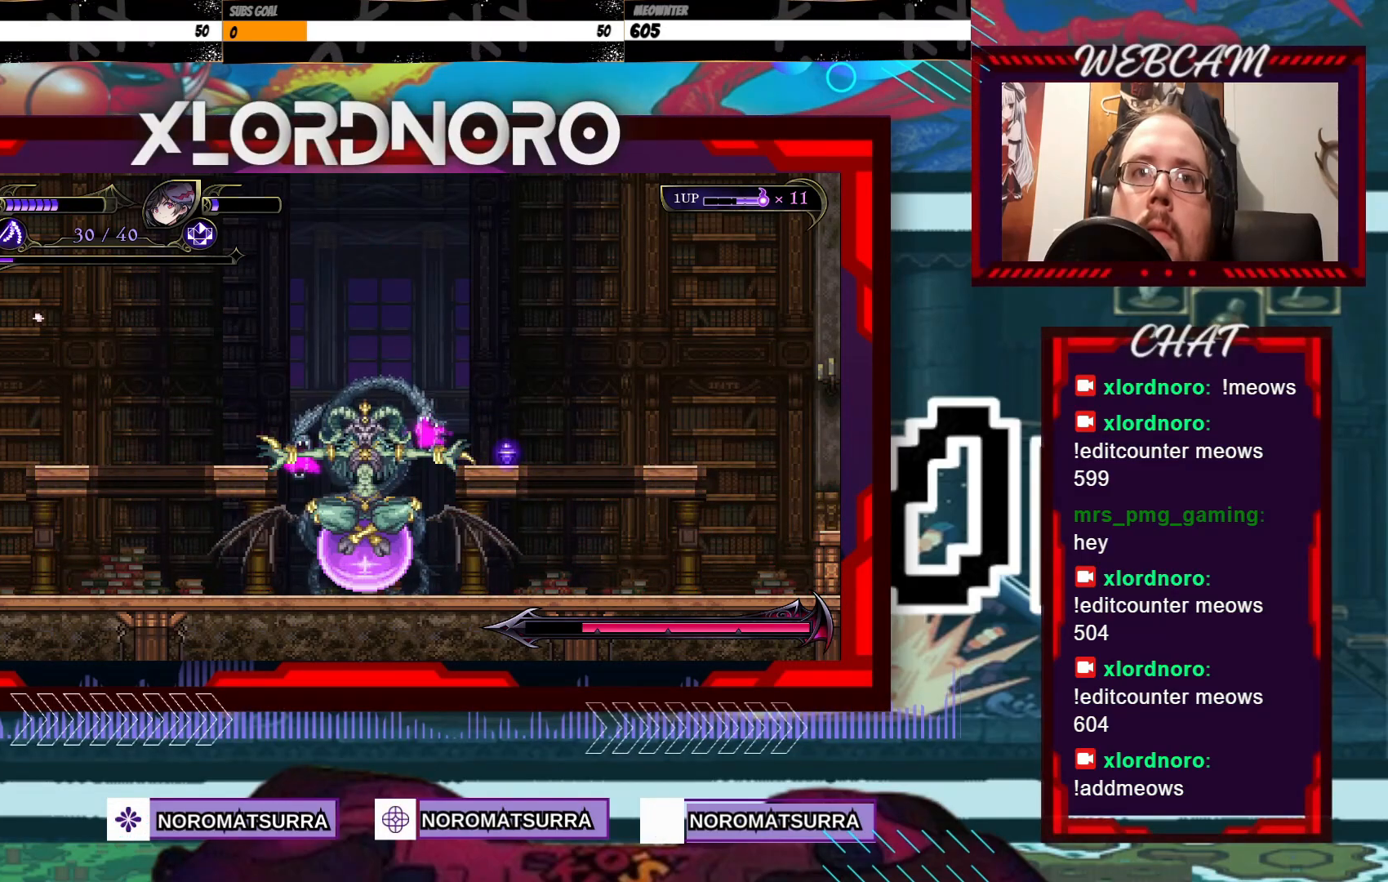
{"buttons": [], "left_stick": "center", "right_stick": "center", "events": [[250, "left_stick", "center"], [333, "left_stick", "left"], [483, "left_stick", "center"]]}
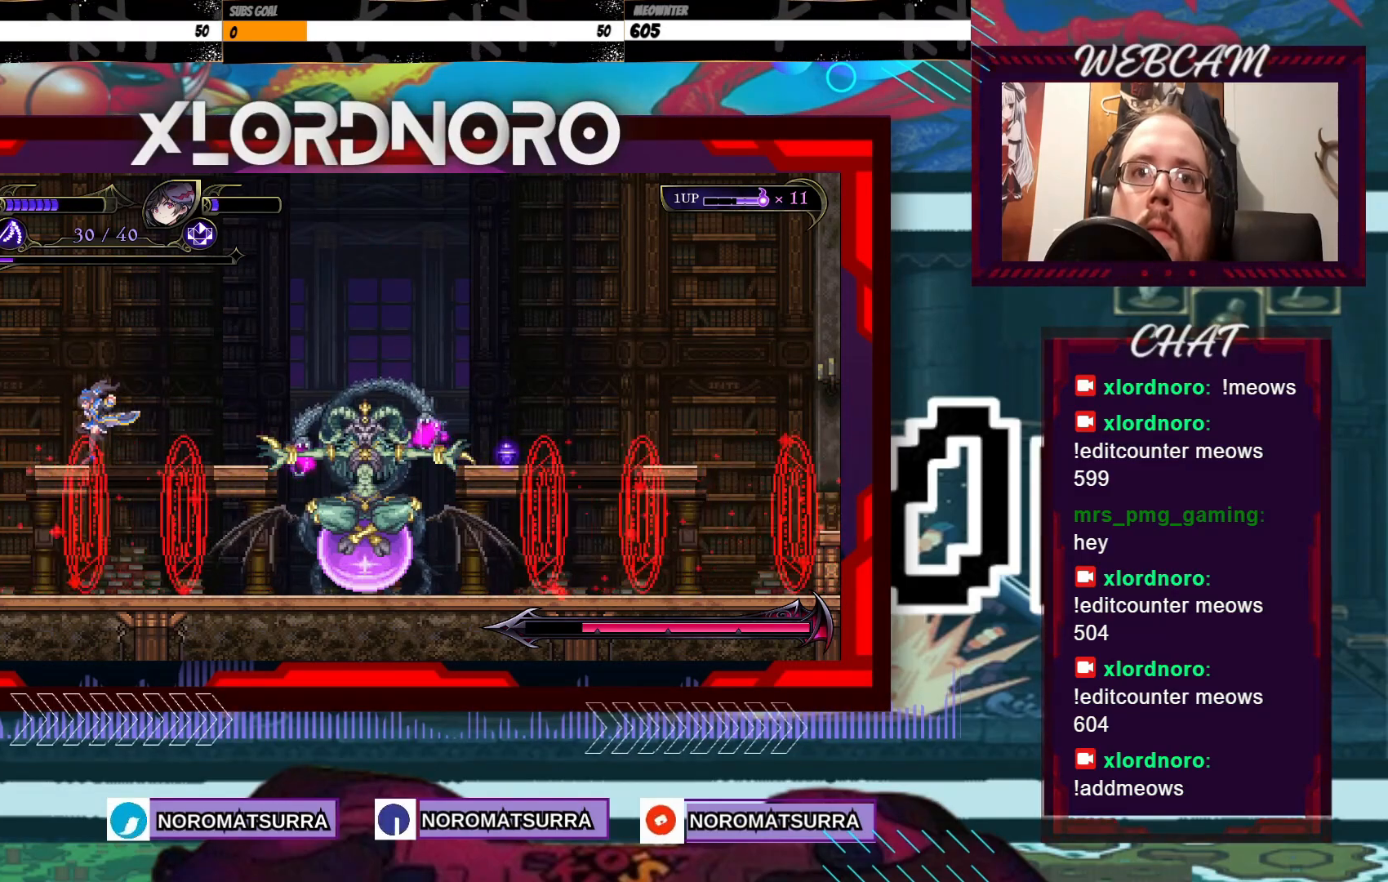
{"buttons": [], "left_stick": "left", "right_stick": "center", "events": [[400, "left_stick", "left"]]}
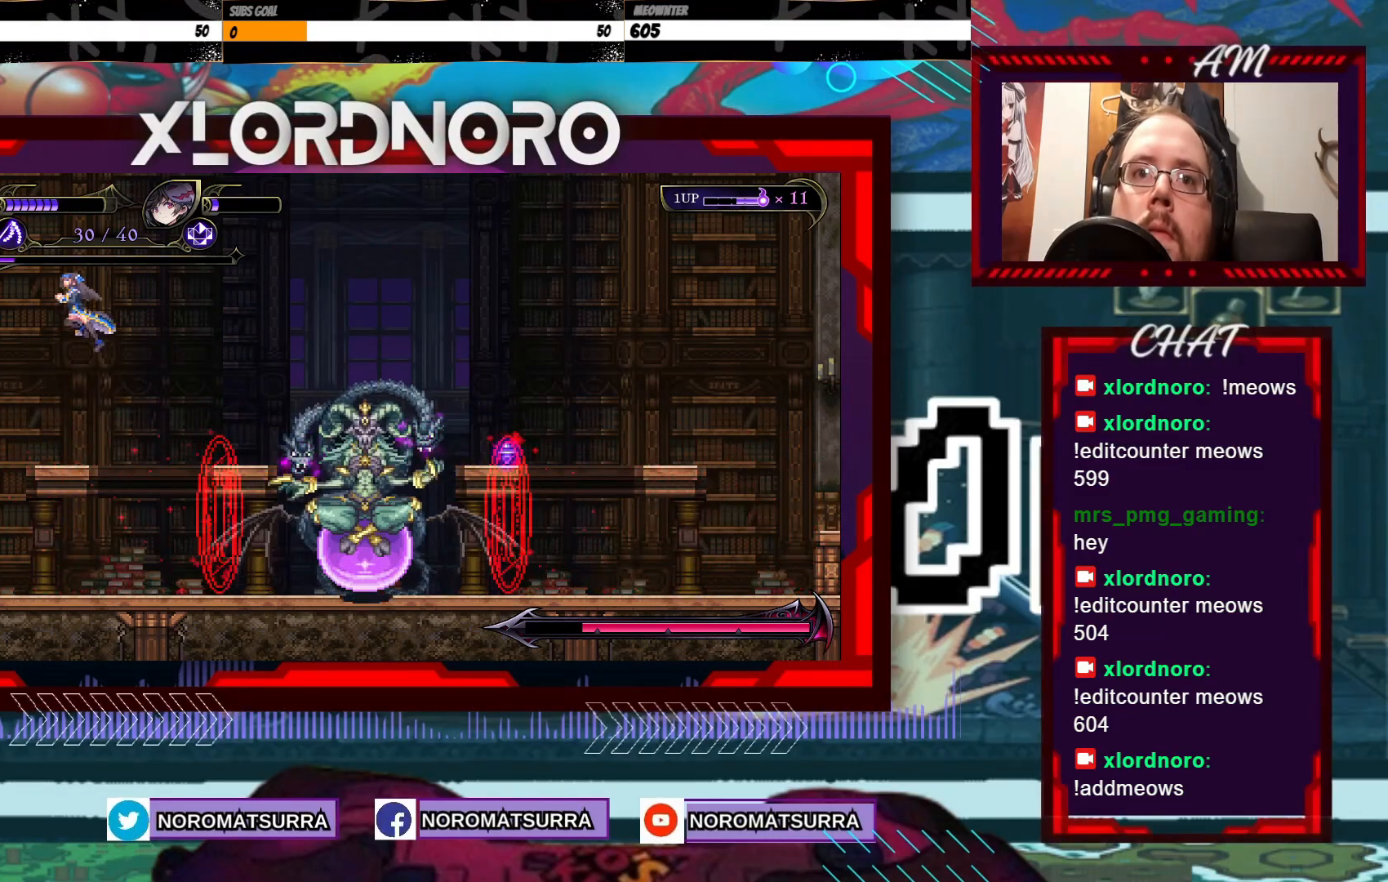
{"buttons": [], "left_stick": "right", "right_stick": "center", "events": [[50, "left_stick", "center"], [150, "left_stick", "right"], [250, "left_stick", "center"], [450, "left_stick", "right"]]}
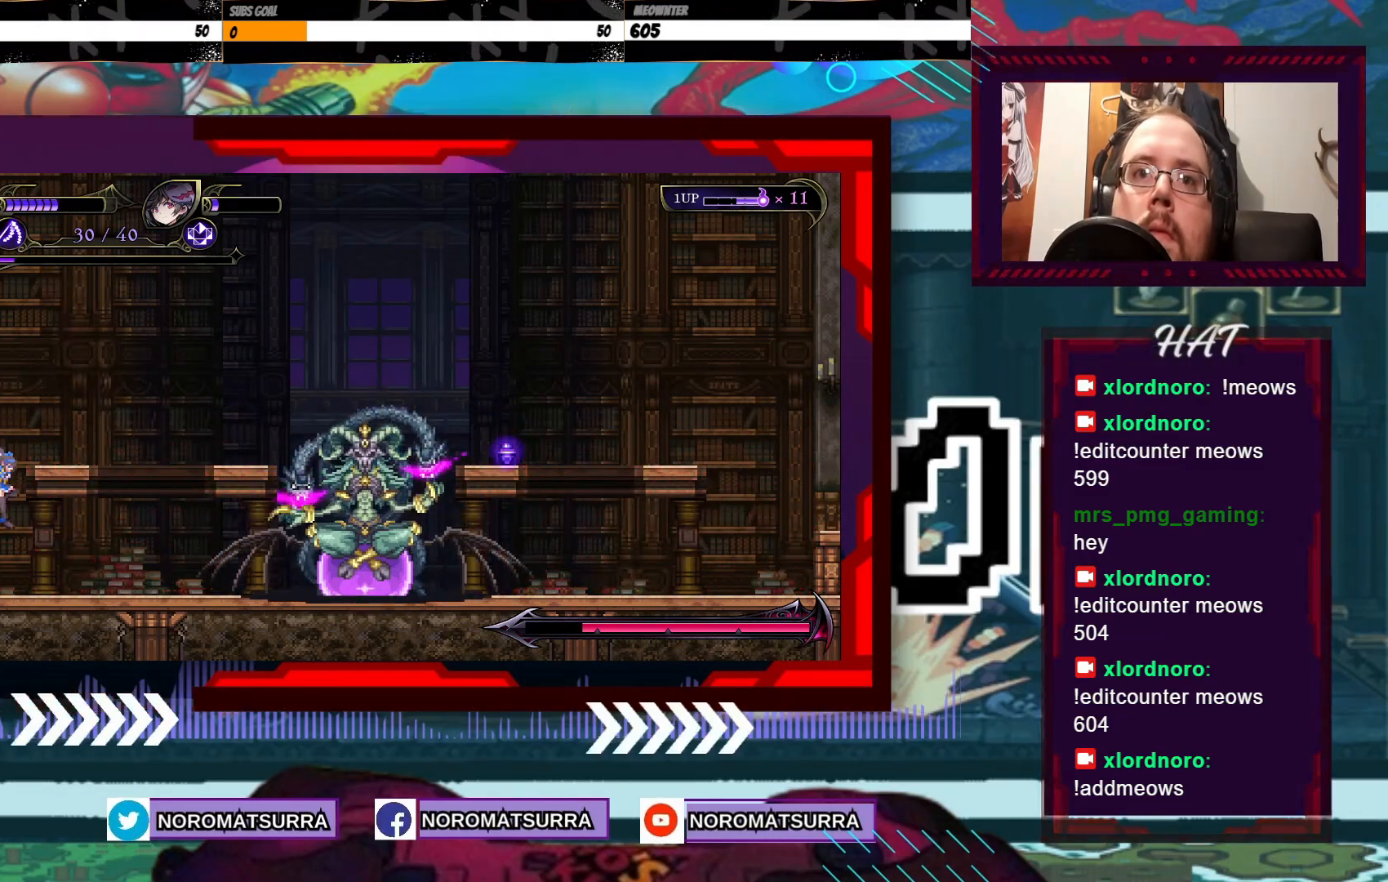
{"buttons": [], "left_stick": "center", "right_stick": "center", "events": [[50, "left_stick", "center"], [83, "X", "down"], [500, "X", "up"]]}
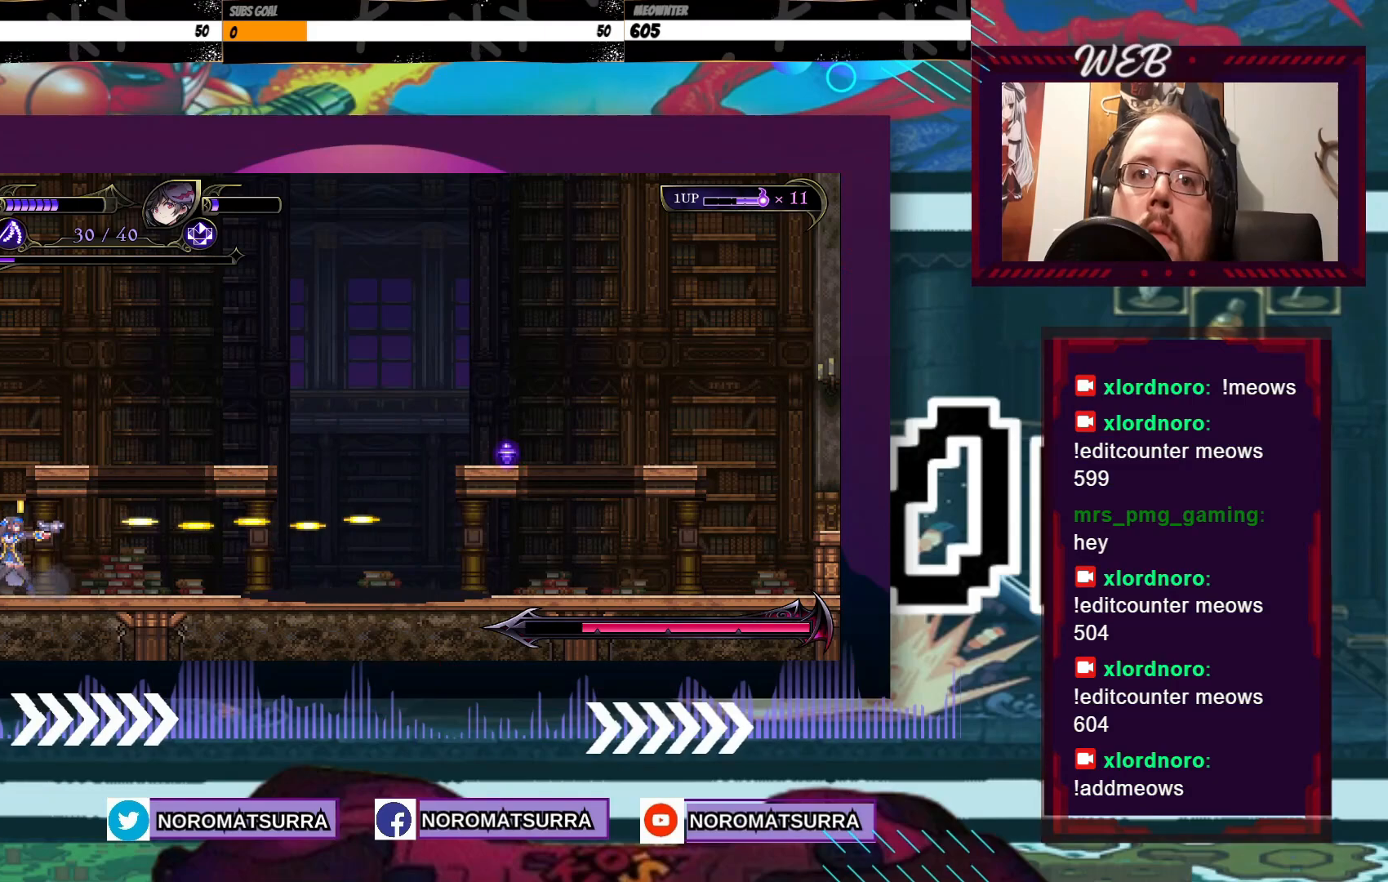
{"buttons": [], "left_stick": "center", "right_stick": "center", "events": [[200, "left_stick", "right"], [300, "left_stick", "center"]]}
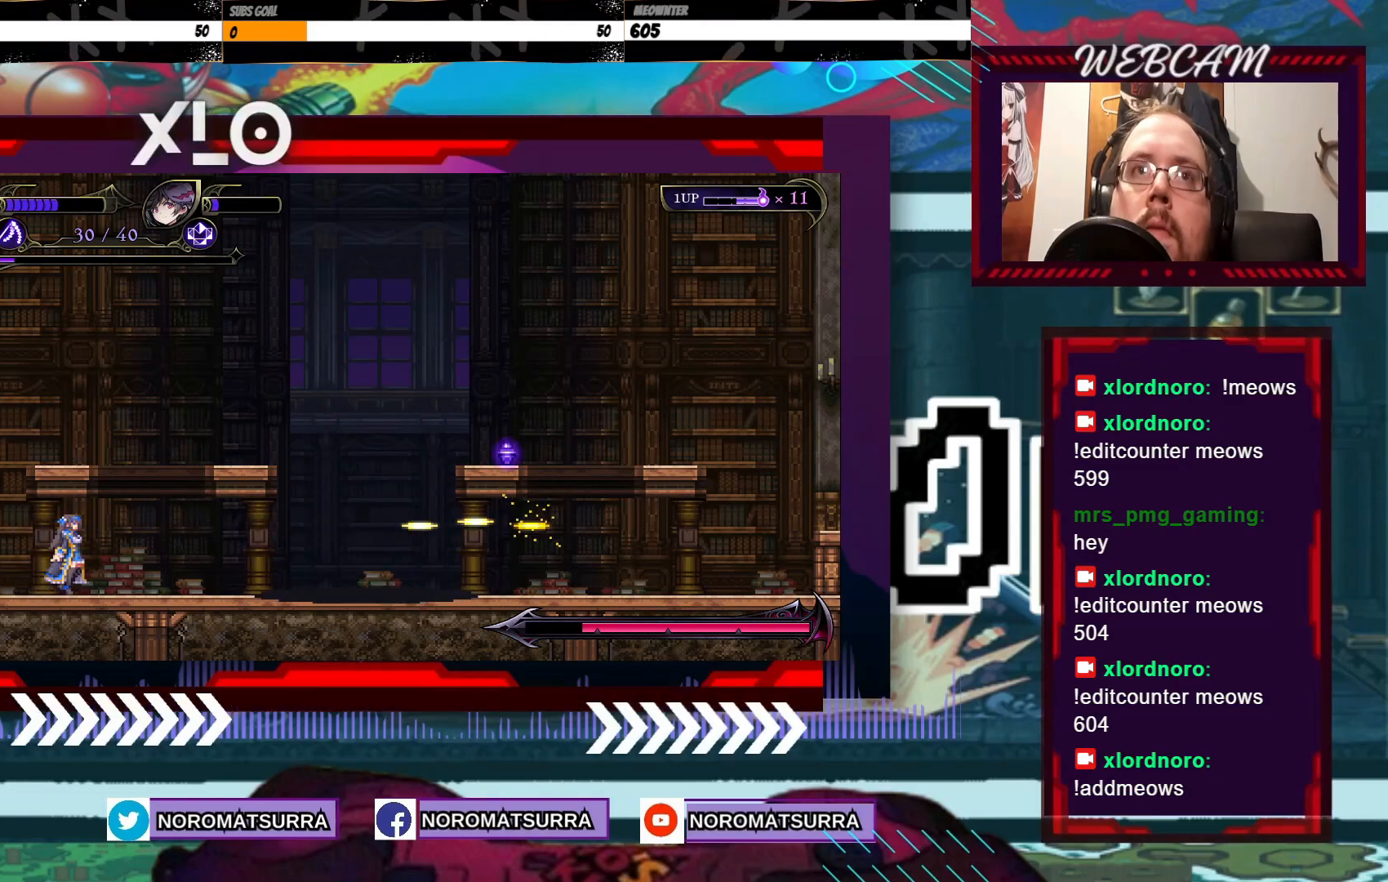
{"buttons": [], "left_stick": "right", "right_stick": "center", "events": [[50, "left_stick", "left"], [233, "left_stick", "right"]]}
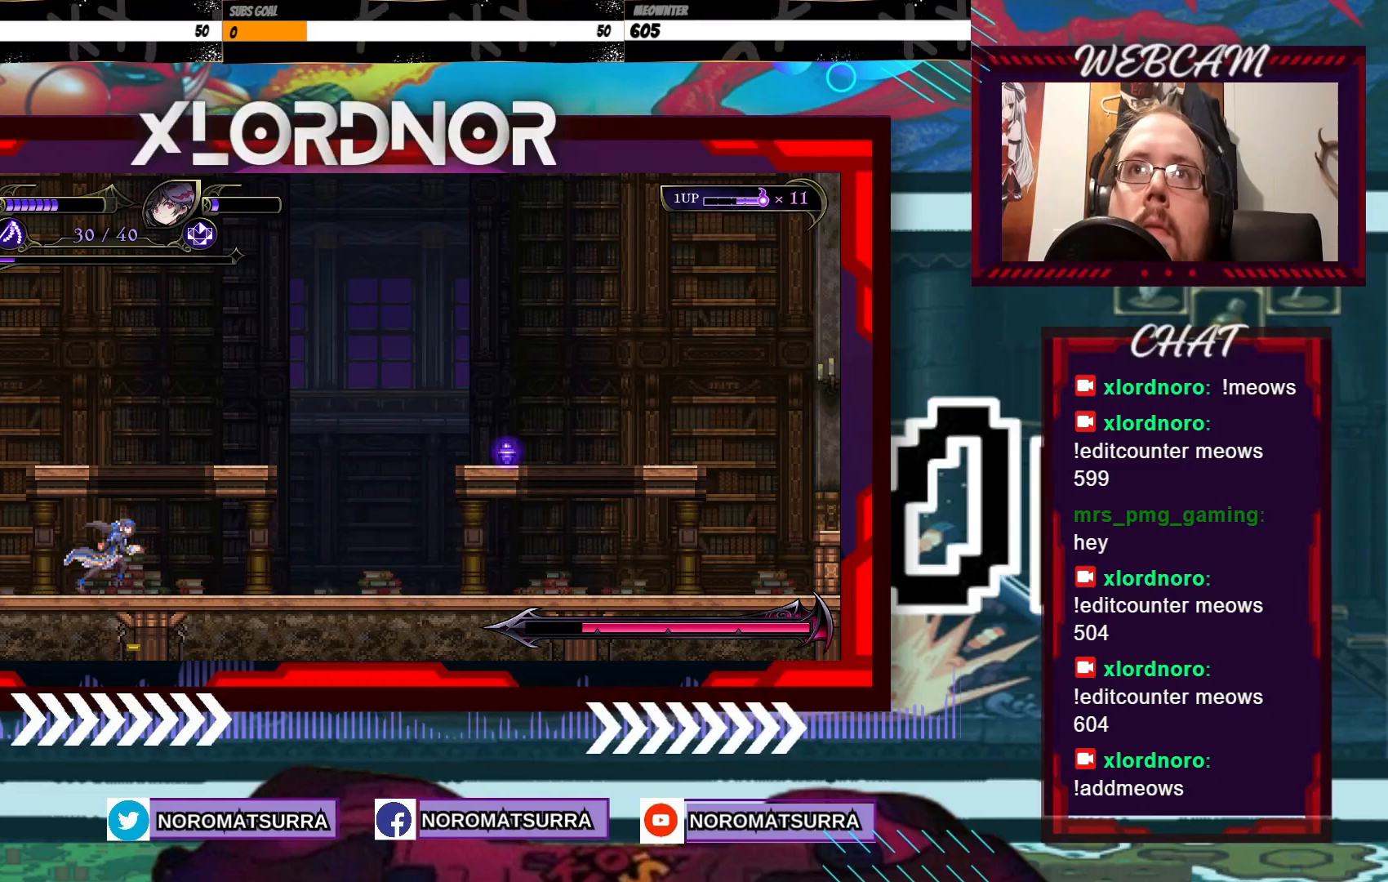
{"buttons": [], "left_stick": "right", "right_stick": "center", "events": [[100, "left_stick", "center"], [450, "left_stick", "right"]]}
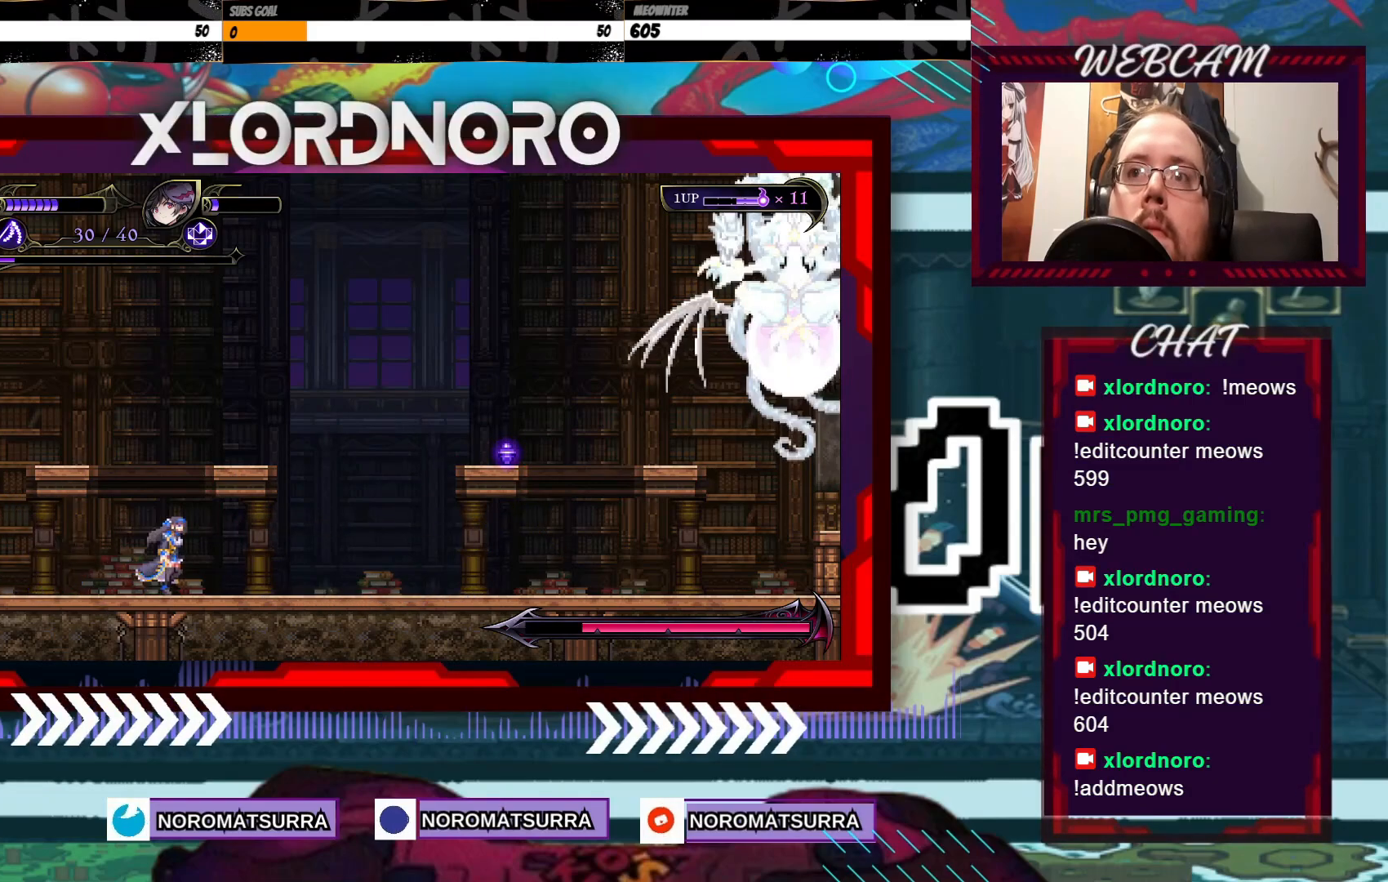
{"buttons": [], "left_stick": "left", "right_stick": "center", "events": [[250, "left_stick", "center"], [450, "left_stick", "left"]]}
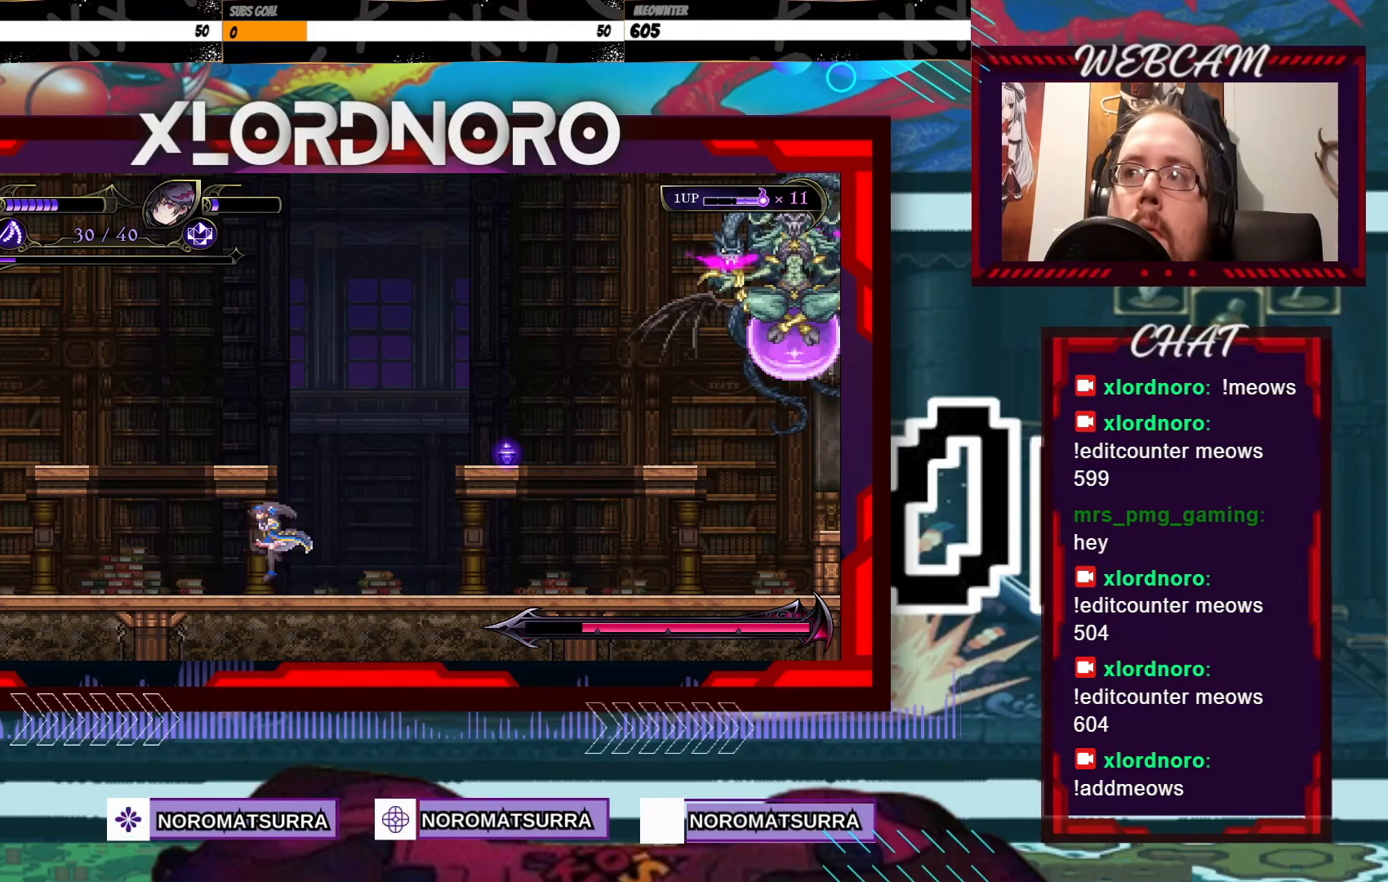
{"buttons": [], "left_stick": "left", "right_stick": "center", "events": []}
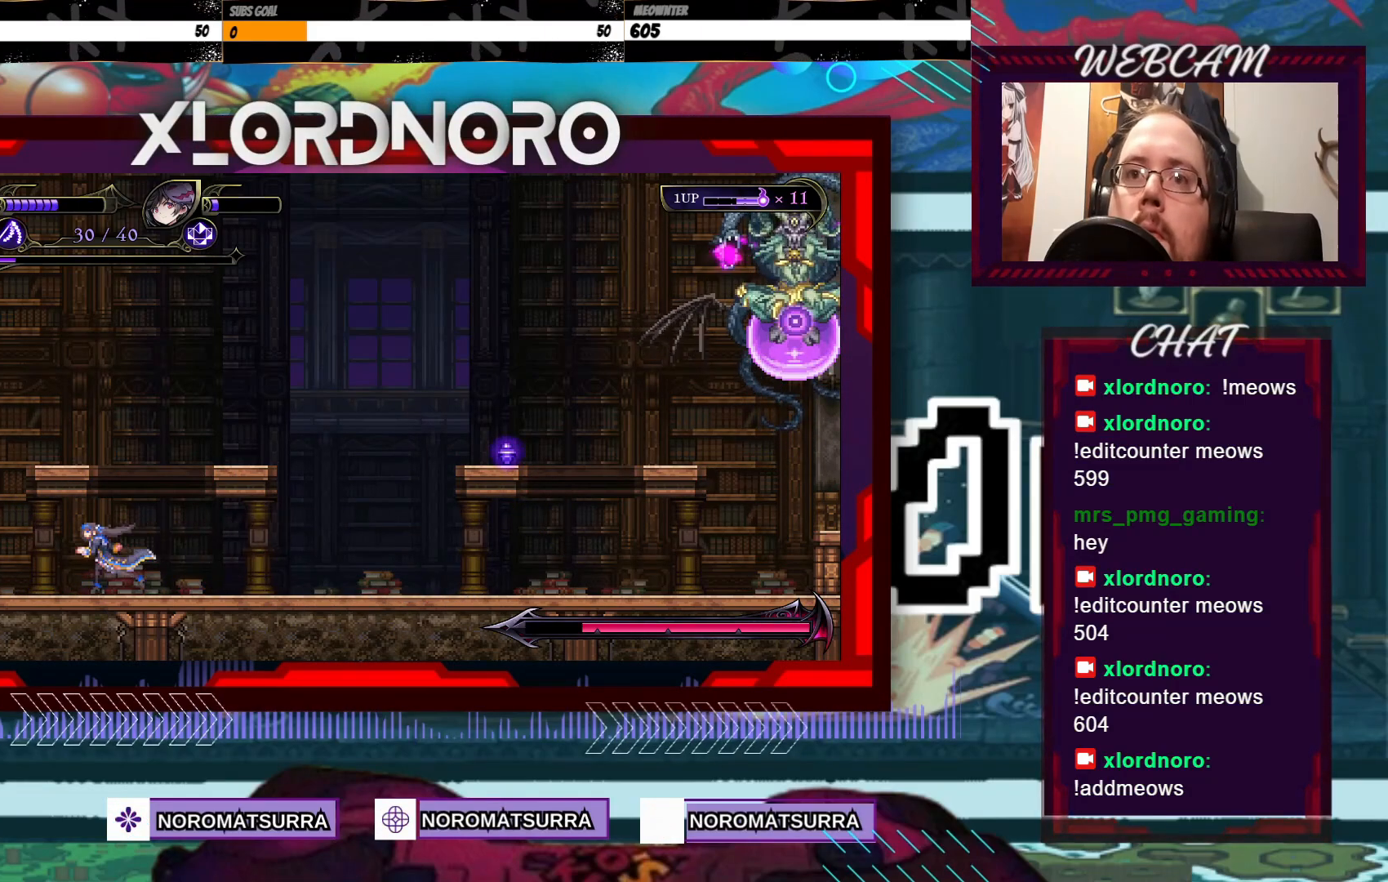
{"buttons": [], "left_stick": "left", "right_stick": "center", "events": []}
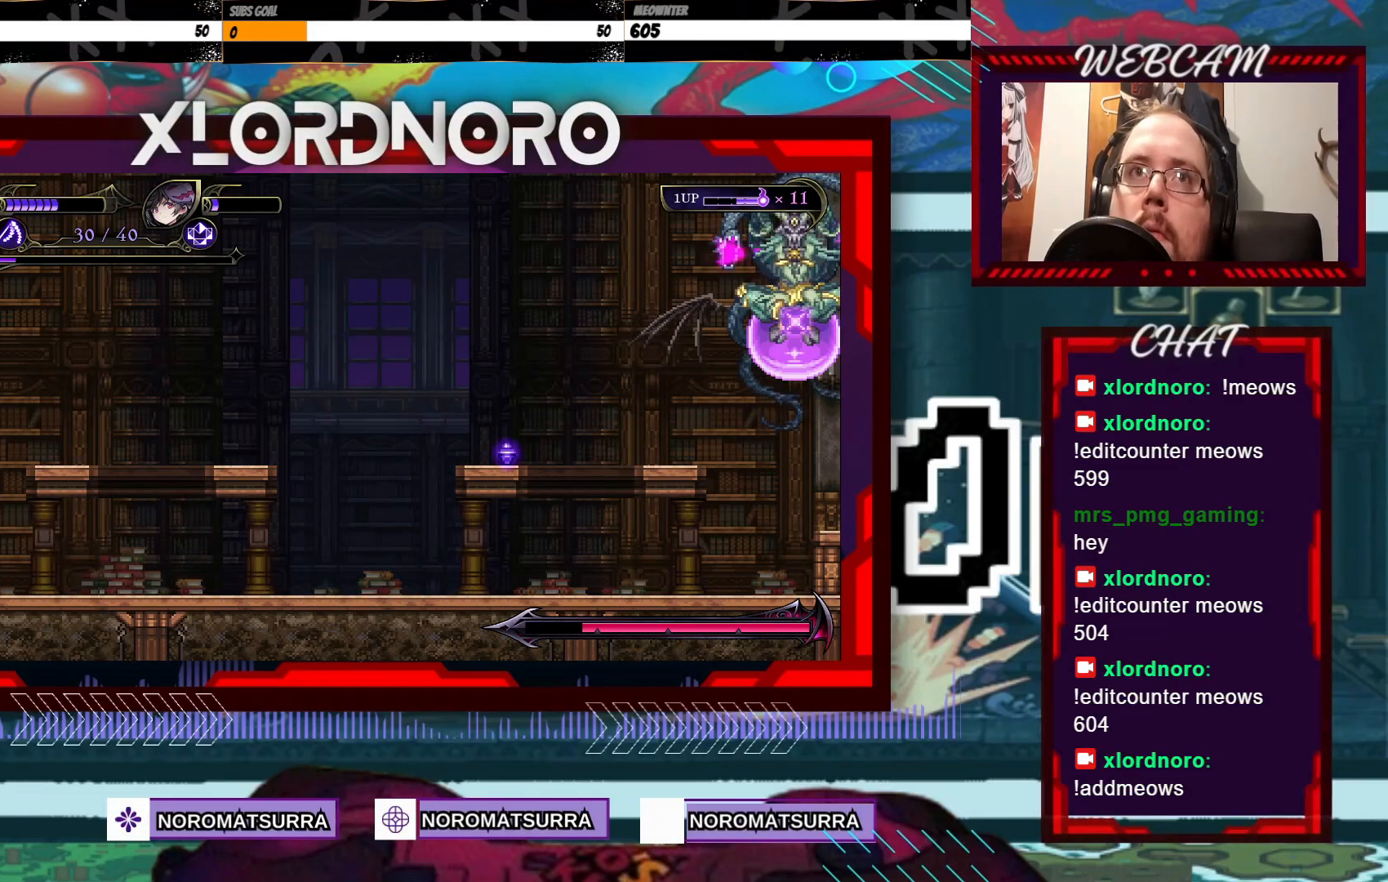
{"buttons": [], "left_stick": "right", "right_stick": "center", "events": [[350, "left_stick", "center"], [400, "left_stick", "right"]]}
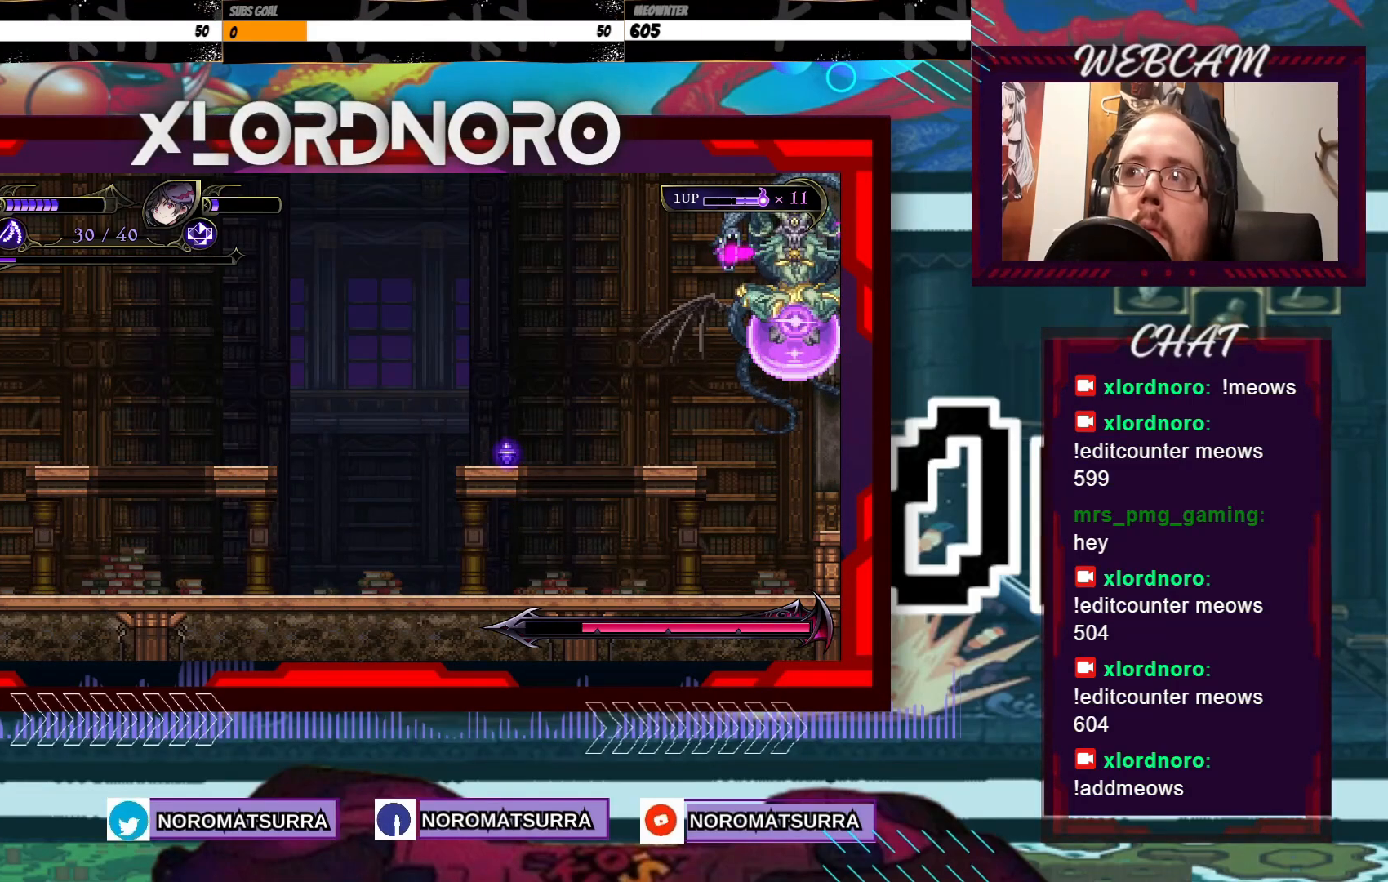
{"buttons": ["X"], "left_stick": "center", "right_stick": "center", "events": [[300, "X", "down"], [383, "left_stick", "center"]]}
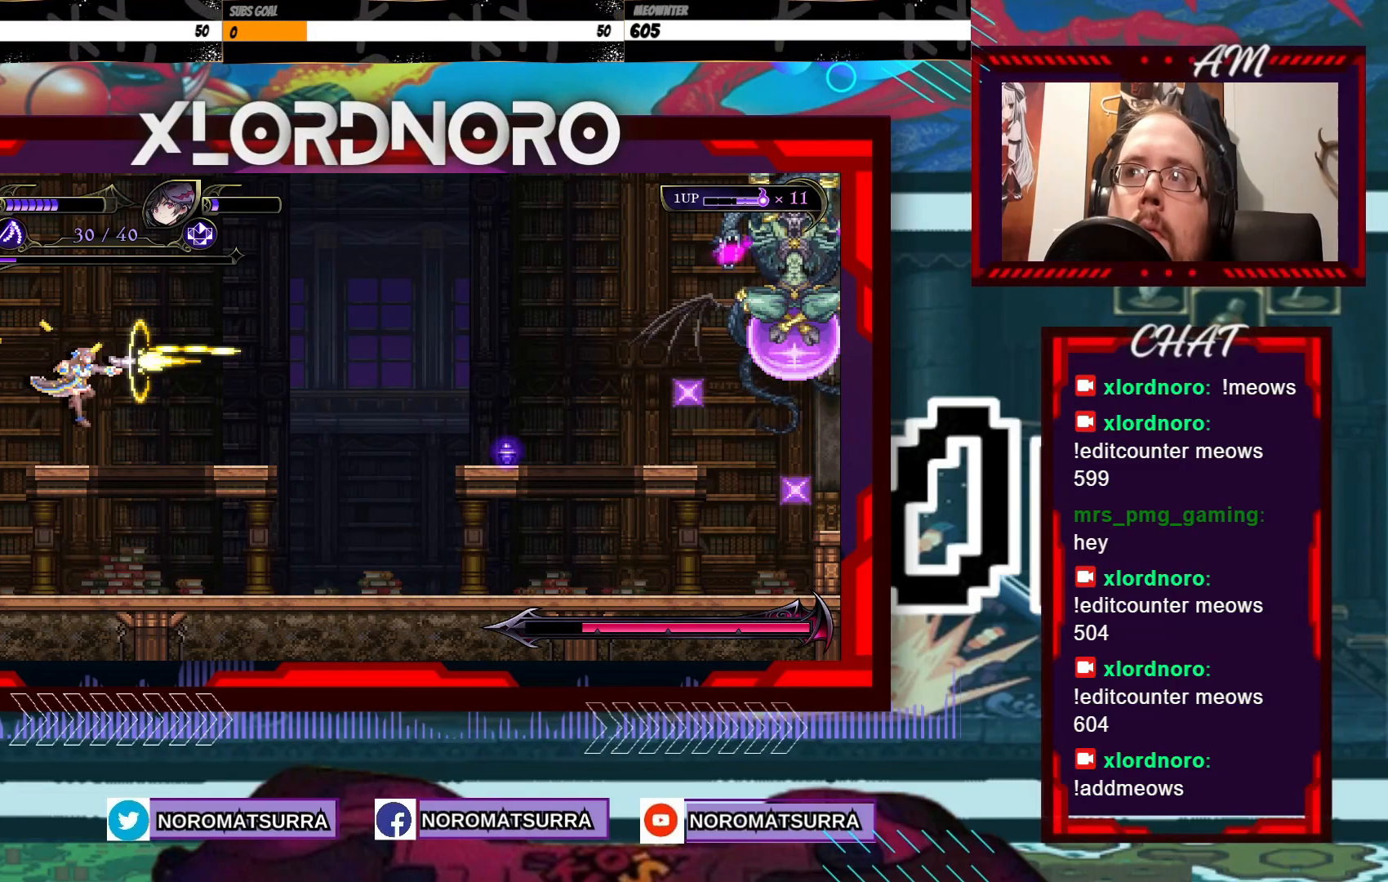
{"buttons": [], "left_stick": "center", "right_stick": "center", "events": [[483, "X", "up"]]}
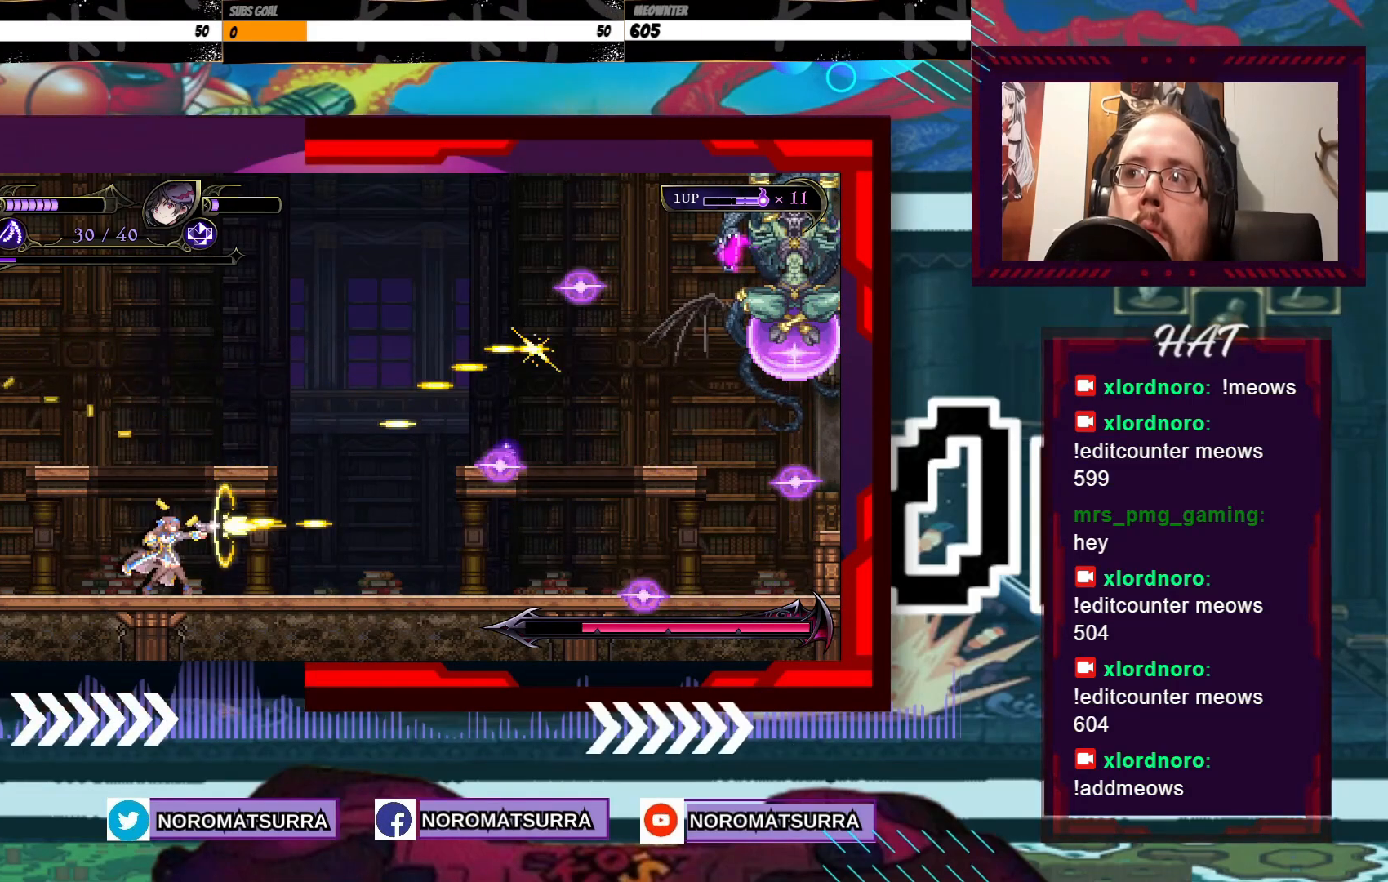
{"buttons": [], "left_stick": "left", "right_stick": "center", "events": [[200, "left_stick", "left"]]}